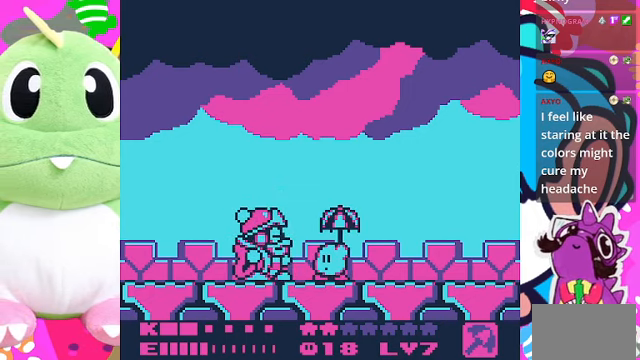
Gameplay with a controller (PlayStation layout); each line is a JSON object with the inputs held at the frame after it. "events" lists button and stick changes between this image and that frame as [ms after this image, input, new state], when the widget could be followed in between. Not read: L3 R3.
{"buttons": ["SQUARE"], "left_stick": "center", "right_stick": "center", "events": [[367, "SQUARE", "up"], [467, "SQUARE", "down"]]}
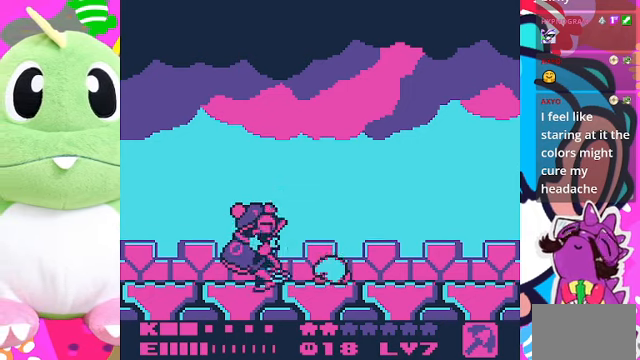
{"buttons": [], "left_stick": "center", "right_stick": "center", "events": [[467, "SQUARE", "up"]]}
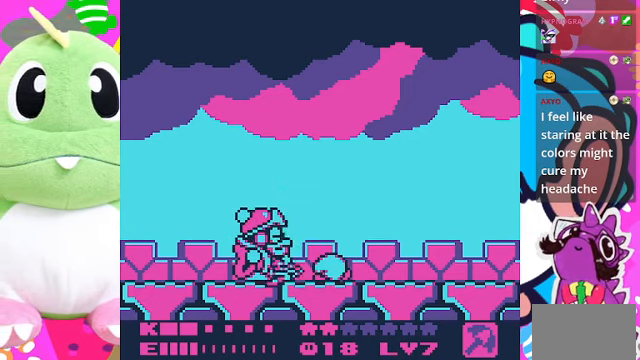
{"buttons": ["SQUARE"], "left_stick": "center", "right_stick": "center", "events": [[200, "SQUARE", "down"]]}
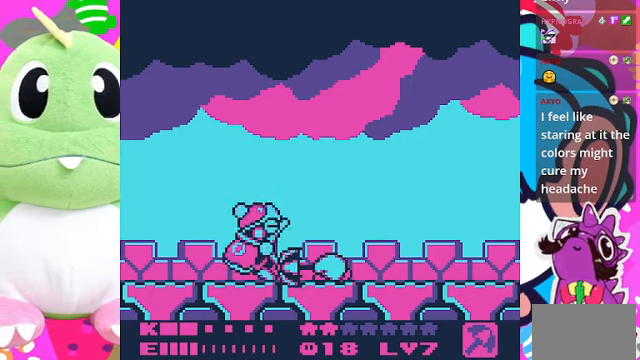
{"buttons": ["SQUARE"], "left_stick": "center", "right_stick": "center", "events": [[67, "SQUARE", "up"], [367, "SQUARE", "down"]]}
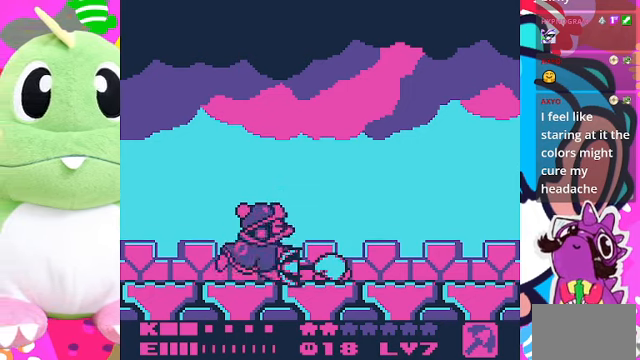
{"buttons": ["SQUARE"], "left_stick": "center", "right_stick": "center", "events": [[133, "SQUARE", "up"], [300, "SQUARE", "down"], [466, "SQUARE", "up"], [500, "SQUARE", "down"]]}
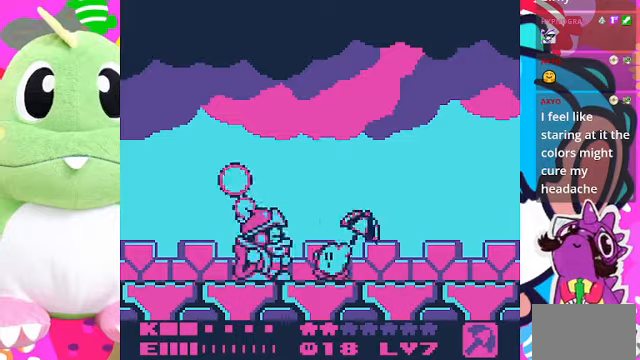
{"buttons": [], "left_stick": "center", "right_stick": "center", "events": [[133, "SQUARE", "up"], [233, "SQUARE", "down"], [400, "SQUARE", "up"]]}
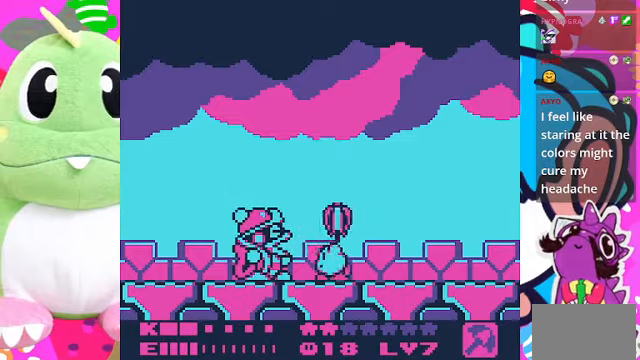
{"buttons": [], "left_stick": "center", "right_stick": "center", "events": [[233, "SQUARE", "down"], [500, "SQUARE", "up"]]}
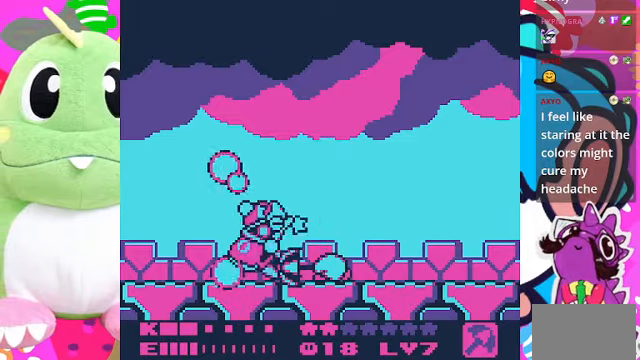
{"buttons": [], "left_stick": "center", "right_stick": "center", "events": []}
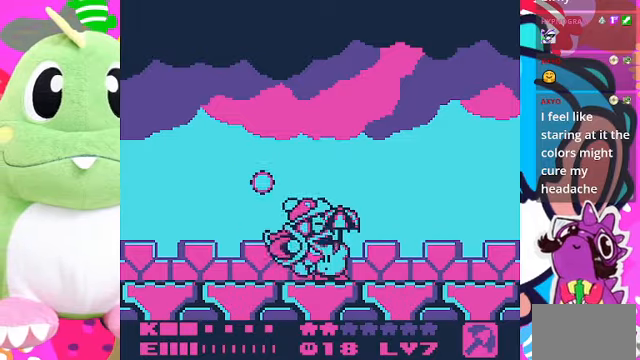
{"buttons": [], "left_stick": "center", "right_stick": "center", "events": [[100, "SQUARE", "down"], [333, "SQUARE", "up"]]}
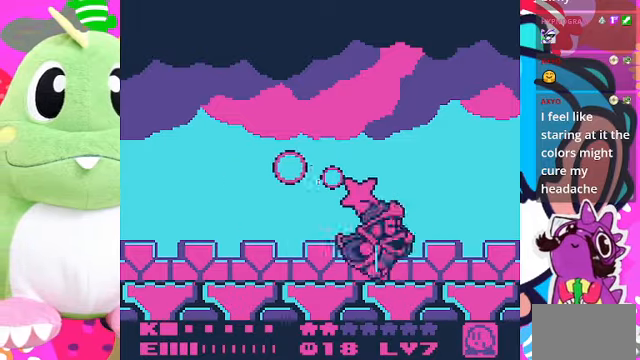
{"buttons": [], "left_stick": "center", "right_stick": "center", "events": [[166, "DPAD_LEFT", "down"], [400, "DPAD_LEFT", "up"]]}
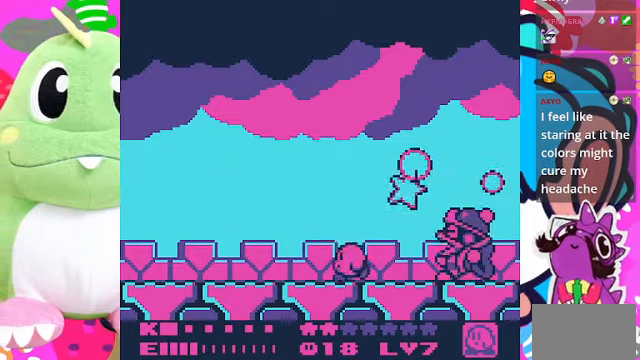
{"buttons": ["SQUARE"], "left_stick": "center", "right_stick": "center", "events": [[100, "DPAD_RIGHT", "down"], [233, "SQUARE", "down"], [266, "DPAD_RIGHT", "up"]]}
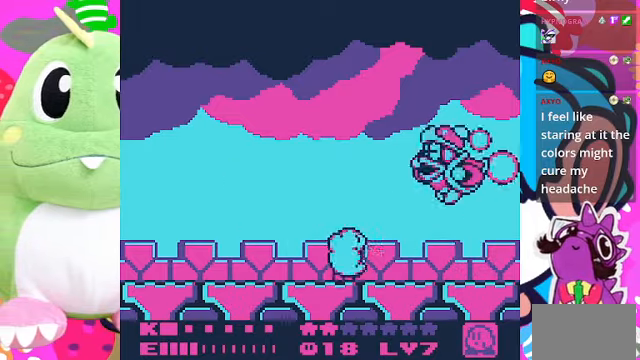
{"buttons": ["DPAD_LEFT"], "left_stick": "center", "right_stick": "center", "events": [[100, "SQUARE", "up"], [300, "DPAD_LEFT", "down"]]}
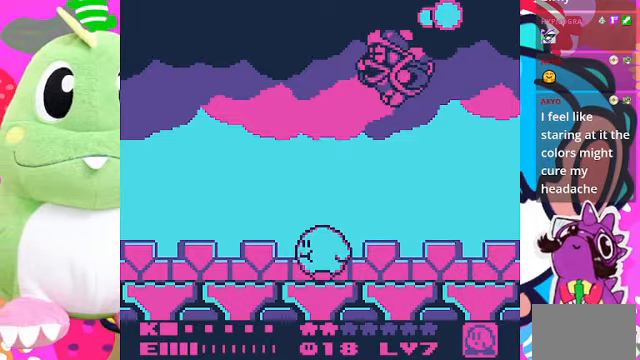
{"buttons": [], "left_stick": "center", "right_stick": "center", "events": [[400, "DPAD_LEFT", "up"]]}
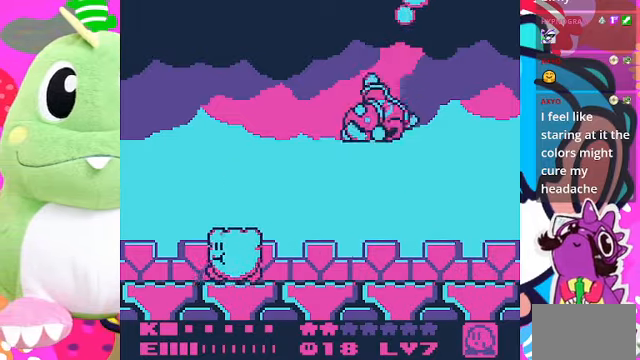
{"buttons": [], "left_stick": "center", "right_stick": "center", "events": [[166, "DPAD_RIGHT", "down"], [300, "DPAD_RIGHT", "up"], [300, "SQUARE", "down"], [400, "SQUARE", "up"]]}
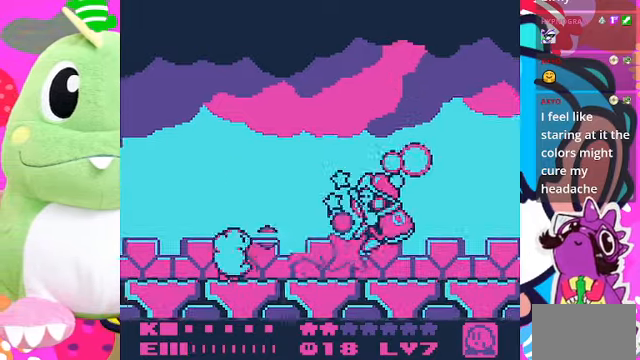
{"buttons": [], "left_stick": "center", "right_stick": "center", "events": []}
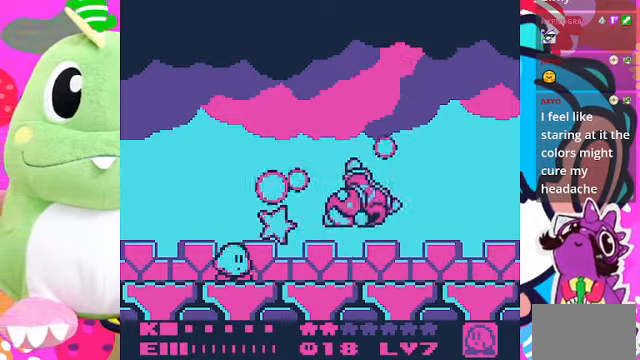
{"buttons": ["SQUARE"], "left_stick": "center", "right_stick": "center", "events": [[66, "SQUARE", "down"], [400, "SQUARE", "up"], [500, "SQUARE", "down"]]}
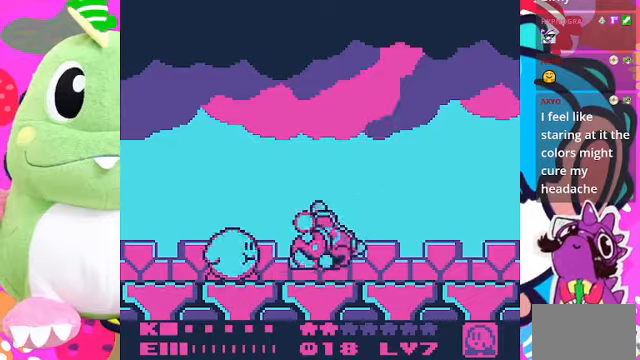
{"buttons": ["DPAD_LEFT"], "left_stick": "center", "right_stick": "center", "events": [[100, "SQUARE", "up"], [167, "SQUARE", "down"], [334, "SQUARE", "up"], [367, "DPAD_LEFT", "down"]]}
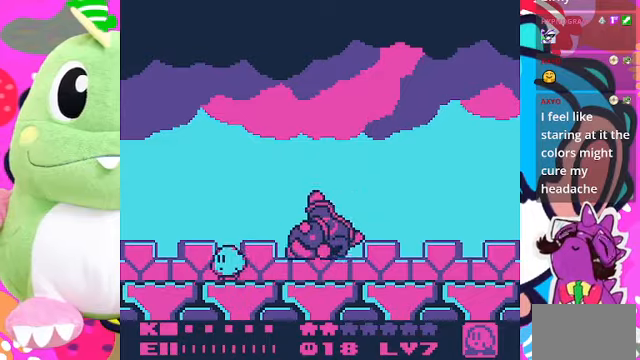
{"buttons": ["DPAD_RIGHT"], "left_stick": "center", "right_stick": "center", "events": [[334, "DPAD_LEFT", "up"], [500, "DPAD_RIGHT", "down"]]}
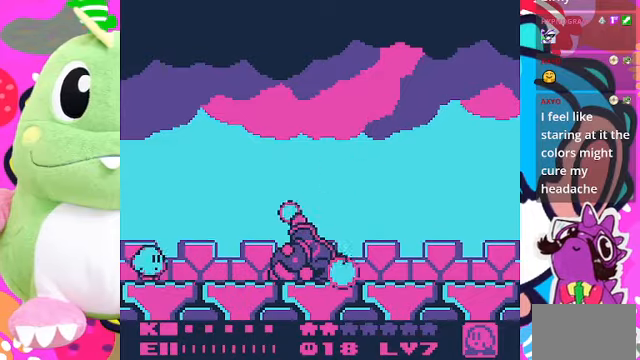
{"buttons": [], "left_stick": "center", "right_stick": "center", "events": [[134, "DPAD_RIGHT", "up"]]}
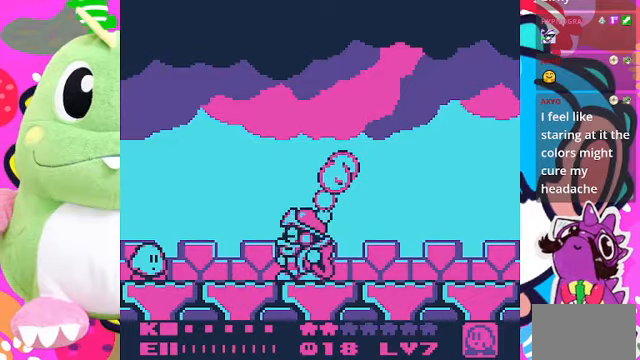
{"buttons": ["DPAD_UP"], "left_stick": "center", "right_stick": "center", "events": [[167, "DPAD_UP", "down"]]}
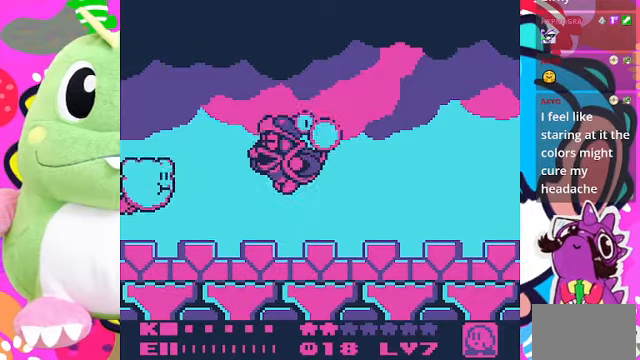
{"buttons": ["DPAD_UP"], "left_stick": "center", "right_stick": "center", "events": []}
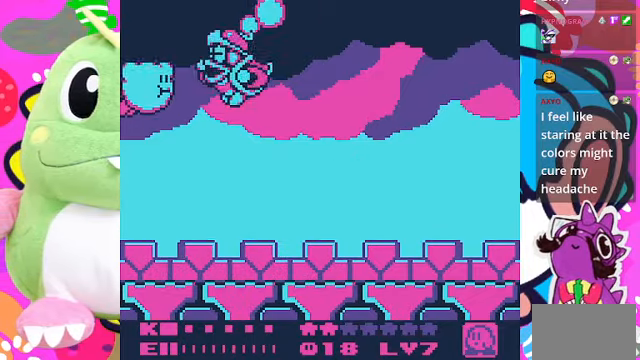
{"buttons": ["DPAD_UP"], "left_stick": "center", "right_stick": "center", "events": []}
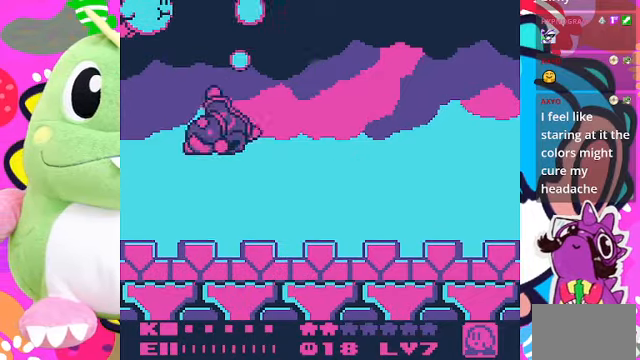
{"buttons": ["DPAD_UP", "DPAD_RIGHT"], "left_stick": "center", "right_stick": "center", "events": [[234, "DPAD_RIGHT", "down"]]}
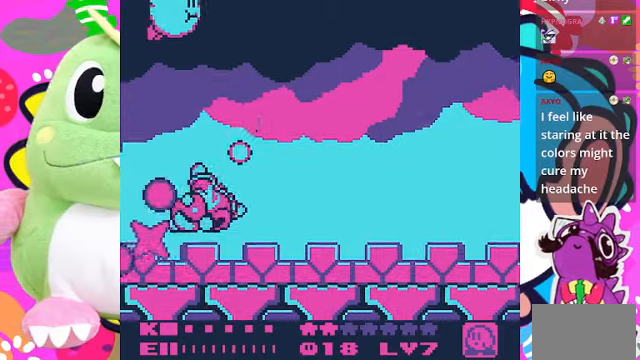
{"buttons": ["DPAD_RIGHT"], "left_stick": "center", "right_stick": "center", "events": [[34, "DPAD_UP", "up"], [334, "SQUARE", "down"], [500, "SQUARE", "up"]]}
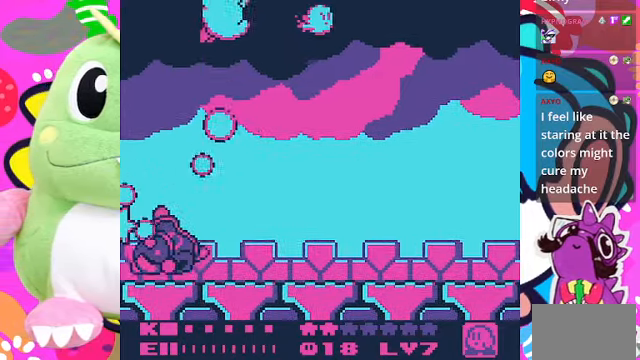
{"buttons": ["DPAD_RIGHT"], "left_stick": "center", "right_stick": "center", "events": []}
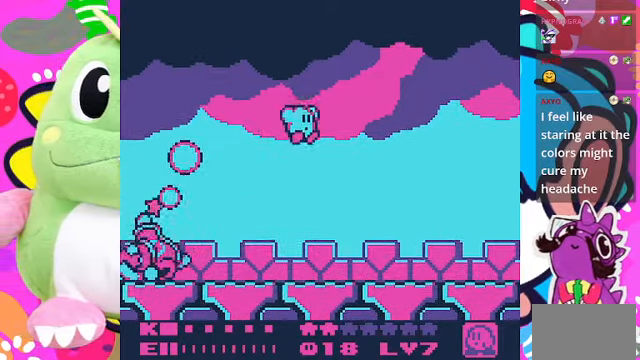
{"buttons": [], "left_stick": "center", "right_stick": "center", "events": [[134, "DPAD_RIGHT", "up"], [234, "DPAD_LEFT", "down"], [400, "DPAD_LEFT", "up"]]}
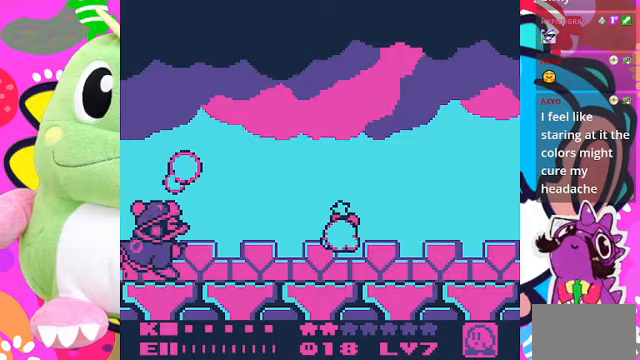
{"buttons": ["DPAD_RIGHT"], "left_stick": "center", "right_stick": "center", "events": [[400, "DPAD_RIGHT", "down"]]}
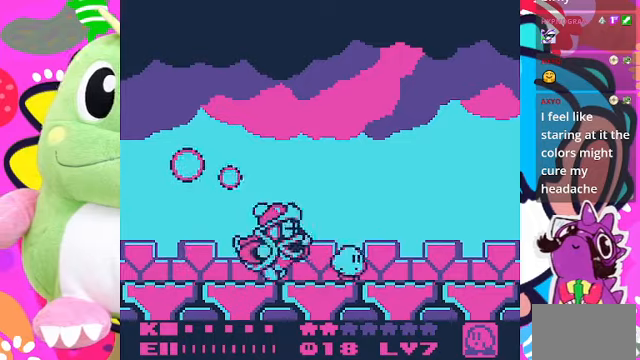
{"buttons": ["DPAD_UP", "DPAD_RIGHT"], "left_stick": "center", "right_stick": "center", "events": [[67, "DPAD_UP", "down"]]}
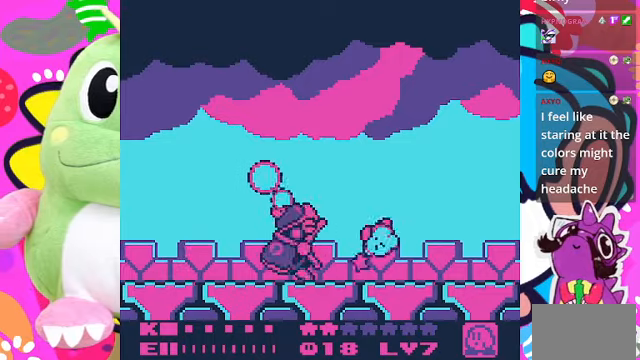
{"buttons": ["DPAD_UP", "DPAD_RIGHT"], "left_stick": "center", "right_stick": "center", "events": []}
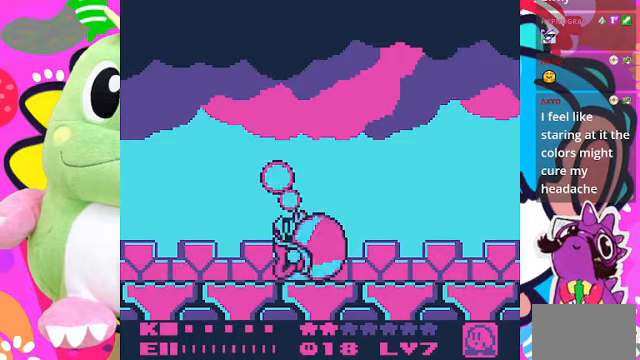
{"buttons": [], "left_stick": "center", "right_stick": "center", "events": [[33, "CROSS", "down"], [100, "DPAD_UP", "up"], [100, "SQUARE", "down"], [167, "DPAD_RIGHT", "up"], [233, "CROSS", "up"], [300, "SQUARE", "up"]]}